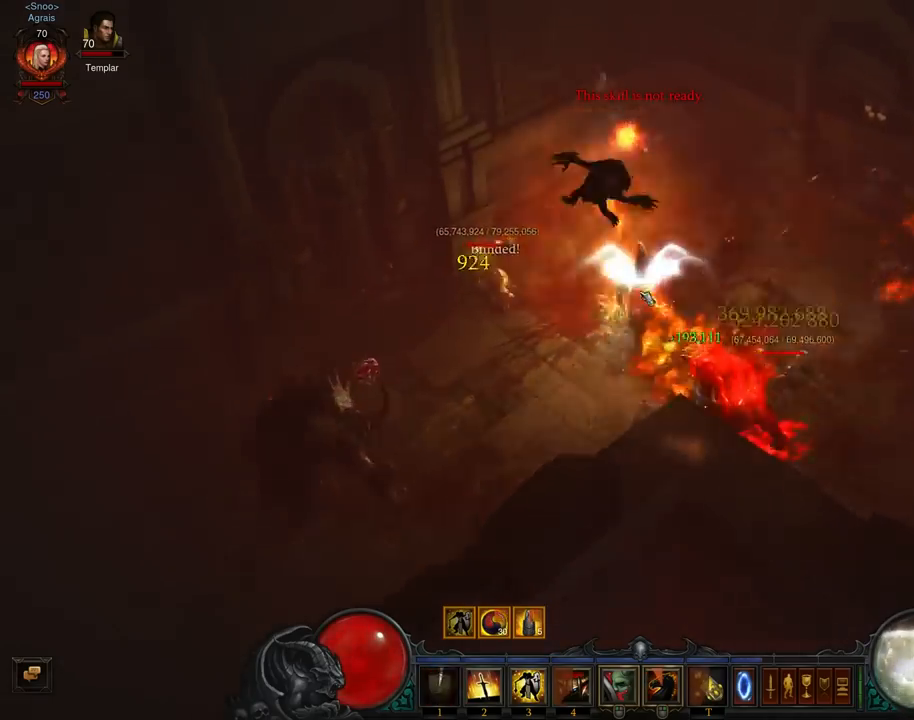
Gameplay with a controller (Xbox layout); each line is a JSON object with the inputs held at the frame after it. "events" lists button and stick changes between this image and that frame as [ms after this image, input, new state], when the widget could be followed in between. Not read: L3 R3 right_stick.
{"buttons": [], "left_stick": "down-left", "events": [[100, "A", "up"], [233, "left_stick", "down-left"]]}
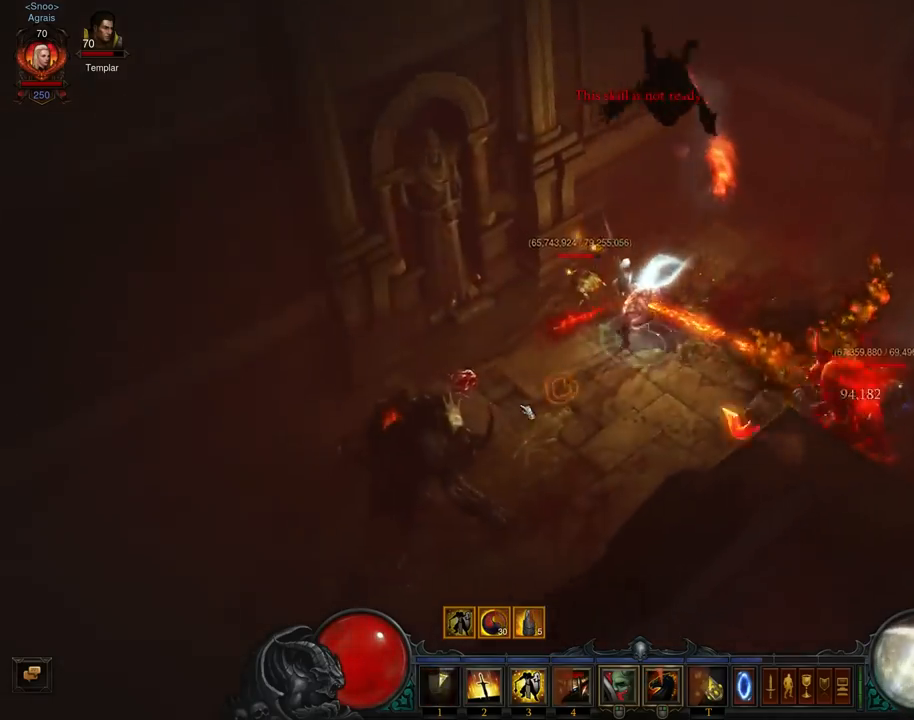
{"buttons": [], "left_stick": "down-left", "events": [[133, "A", "down"], [267, "A", "up"]]}
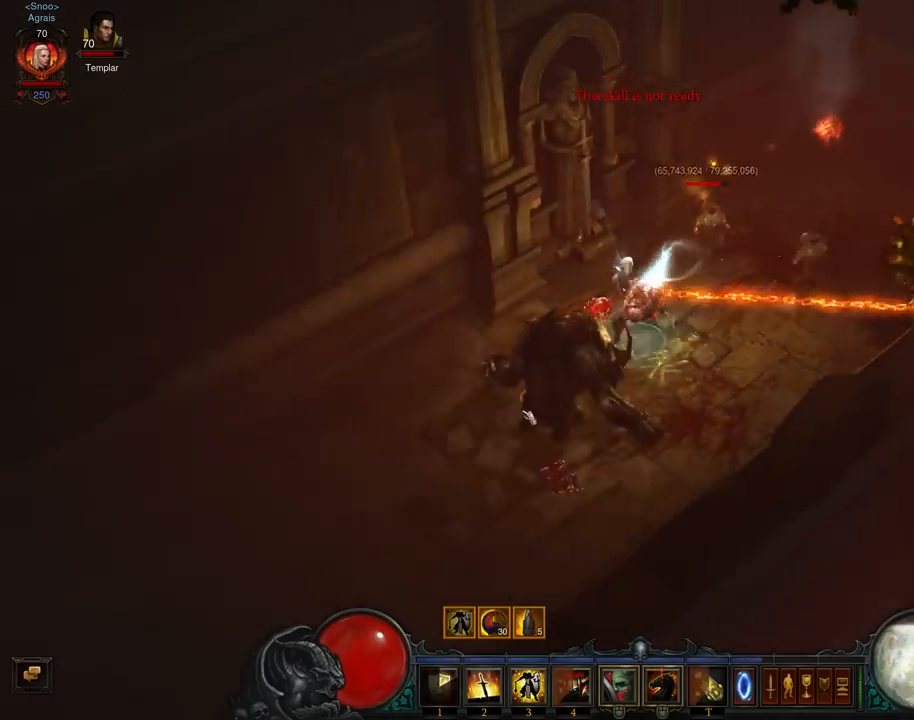
{"buttons": [], "left_stick": "down-left", "events": [[33, "Y", "down"], [233, "Y", "up"]]}
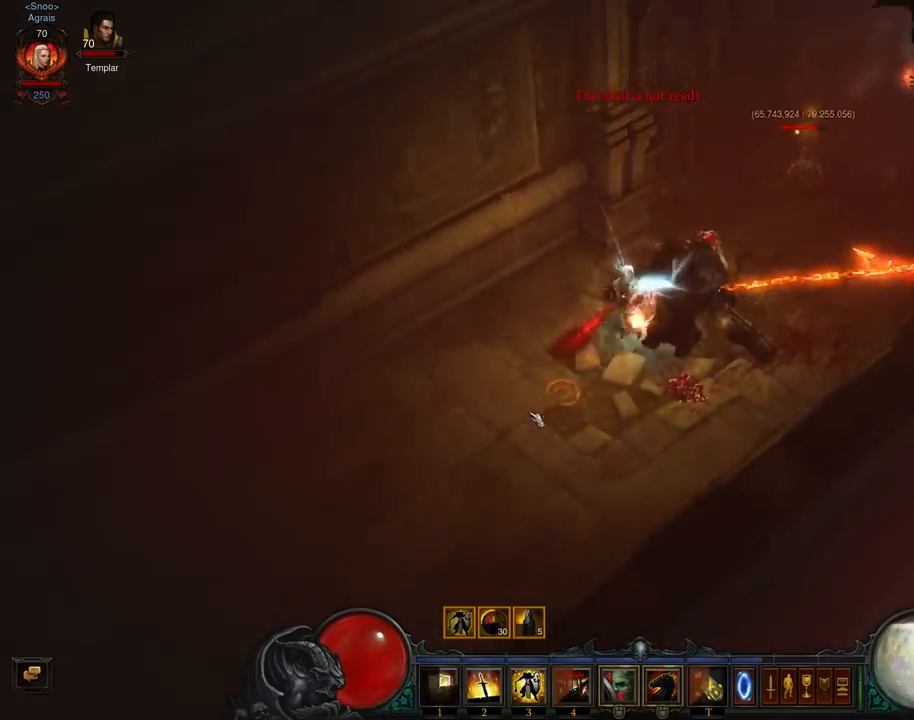
{"buttons": [], "left_stick": "down-left", "events": [[67, "Y", "down"], [200, "Y", "up"], [267, "Y", "down"], [400, "Y", "up"]]}
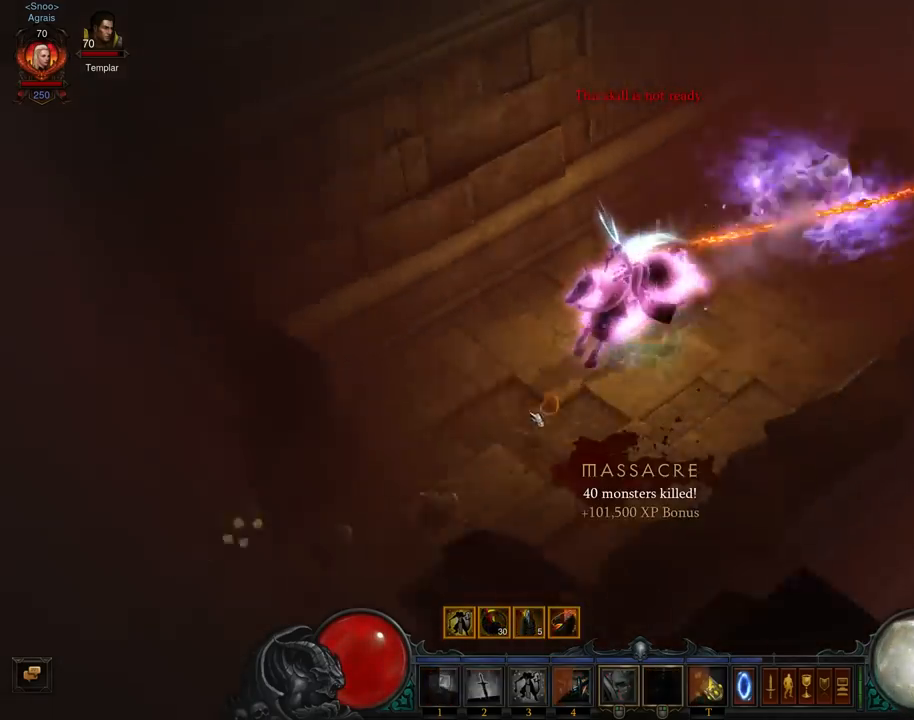
{"buttons": [], "left_stick": "down-left", "events": []}
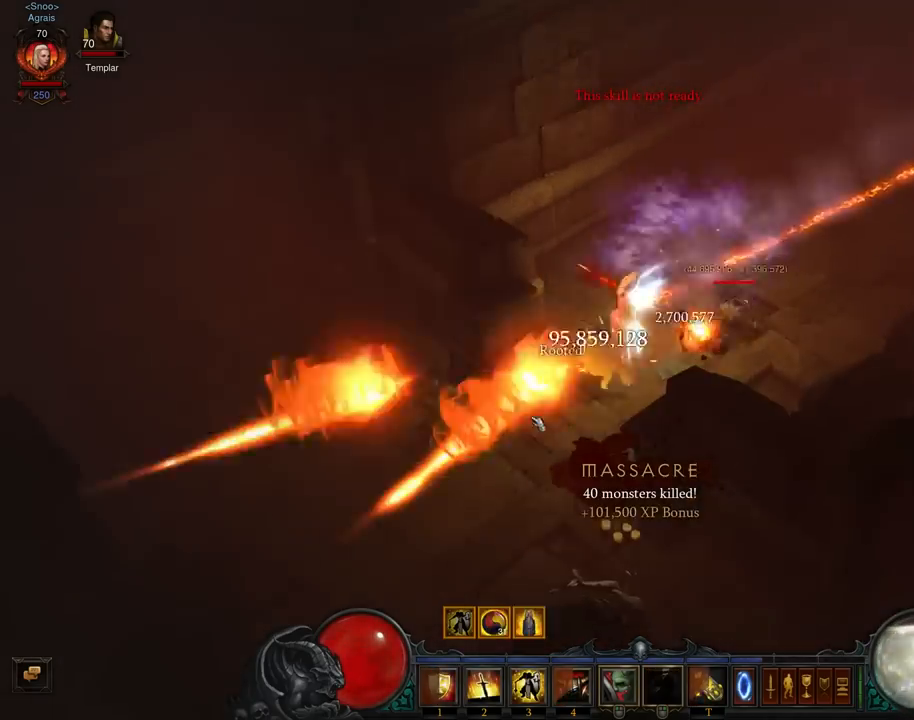
{"buttons": [], "left_stick": "down-left", "events": []}
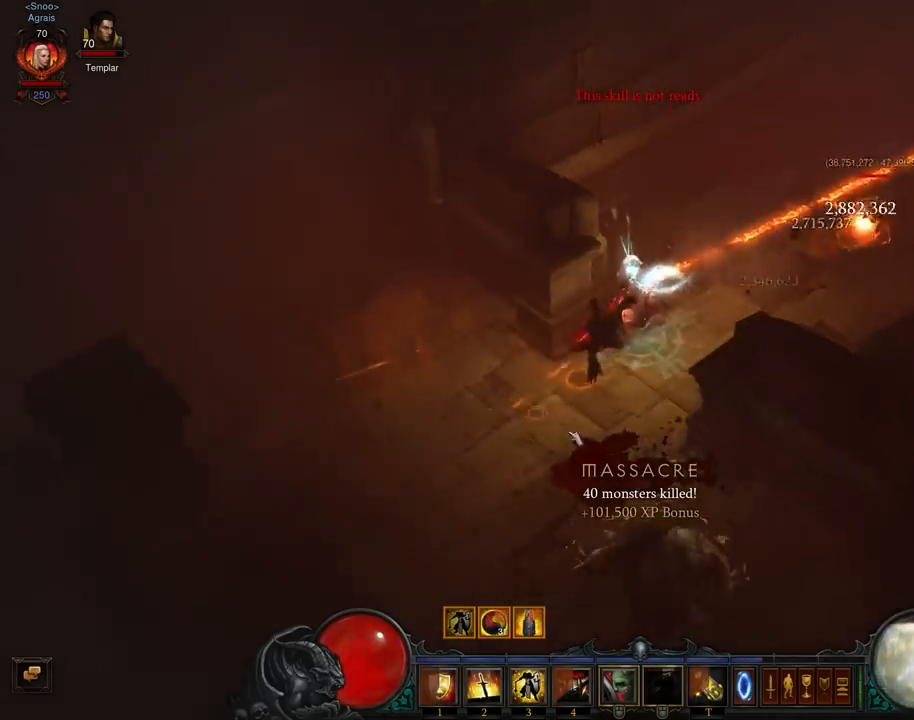
{"buttons": [], "left_stick": "down", "events": [[167, "A", "down"], [167, "left_stick", "down"], [267, "A", "up"], [300, "left_stick", "down-right"], [333, "A", "down"], [467, "A", "up"], [467, "left_stick", "down"]]}
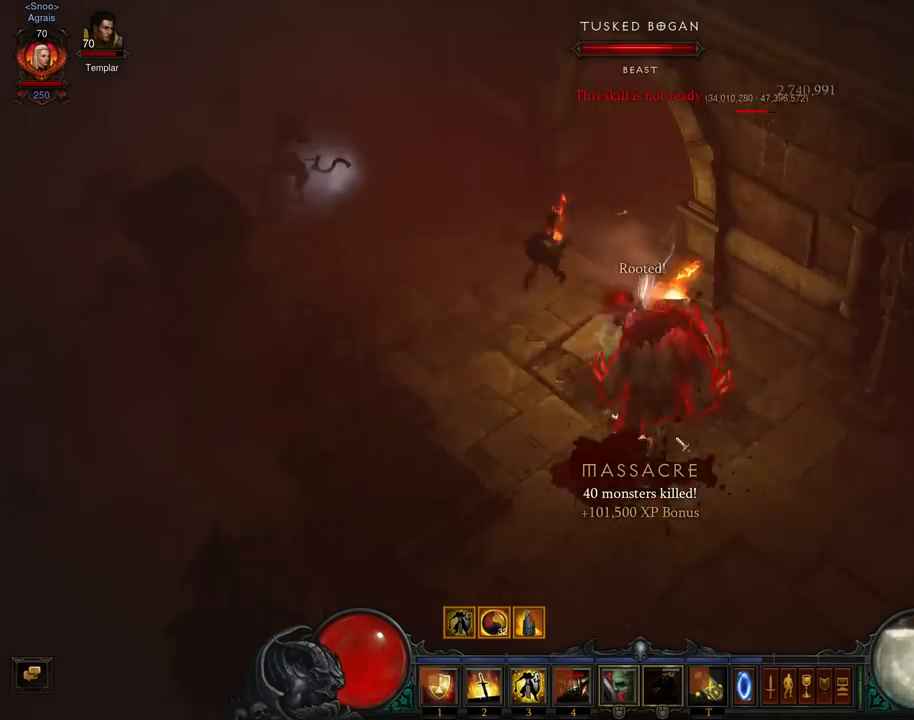
{"buttons": [], "left_stick": "down", "events": [[33, "A", "down"], [133, "A", "up"], [233, "A", "down"], [333, "A", "up"], [400, "A", "down"], [500, "A", "up"]]}
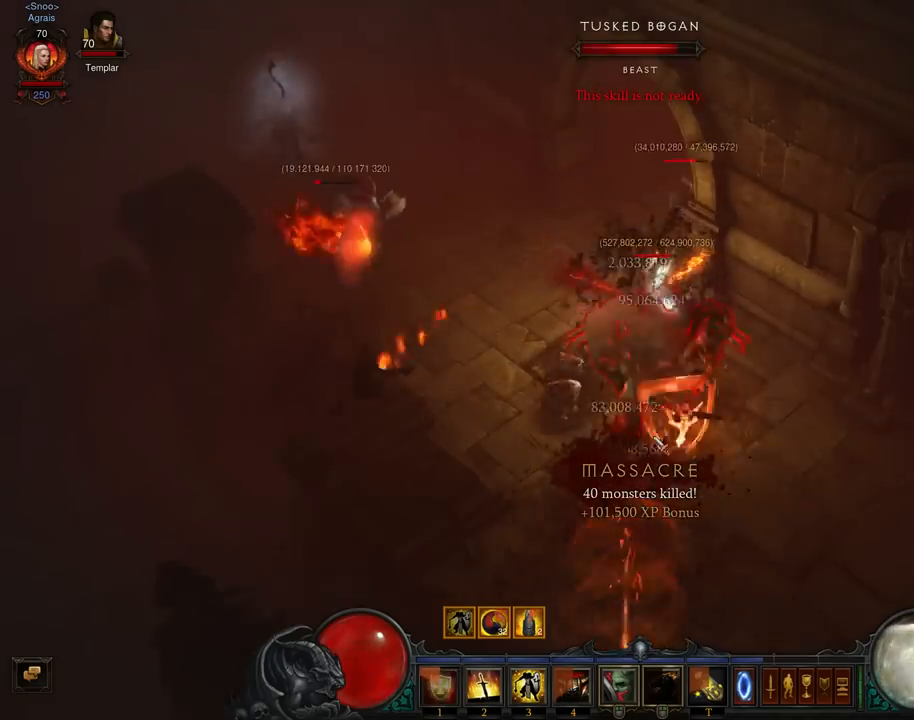
{"buttons": ["A"], "left_stick": "down", "events": [[100, "A", "down"], [200, "A", "up"], [267, "A", "down"], [367, "A", "up"], [467, "A", "down"]]}
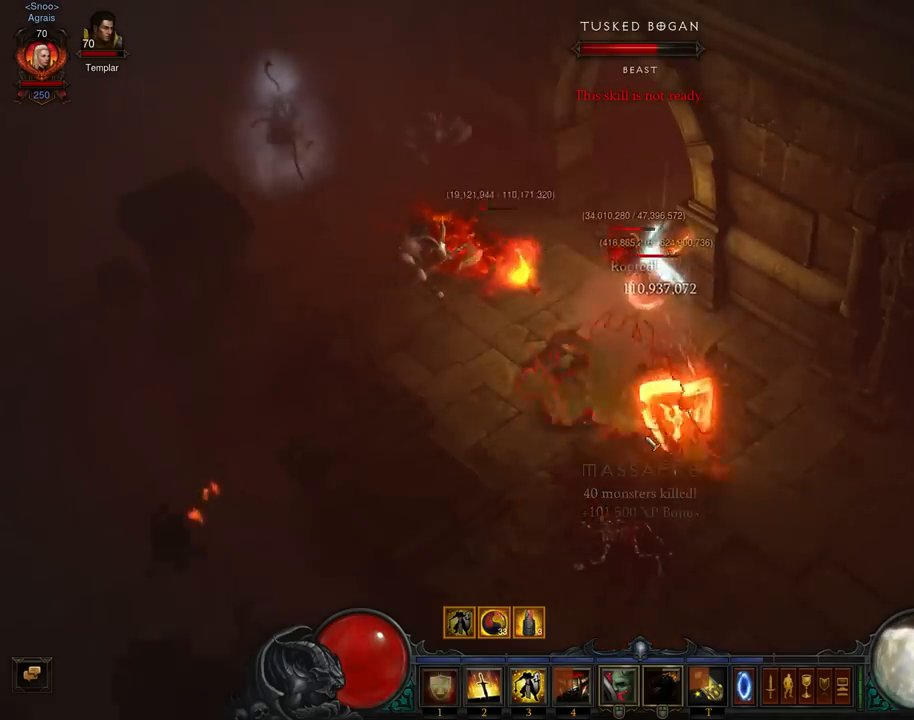
{"buttons": [], "left_stick": "down-left", "events": [[100, "A", "up"], [133, "A", "down"], [267, "A", "up"], [333, "A", "down"], [467, "A", "up"], [500, "left_stick", "down-left"]]}
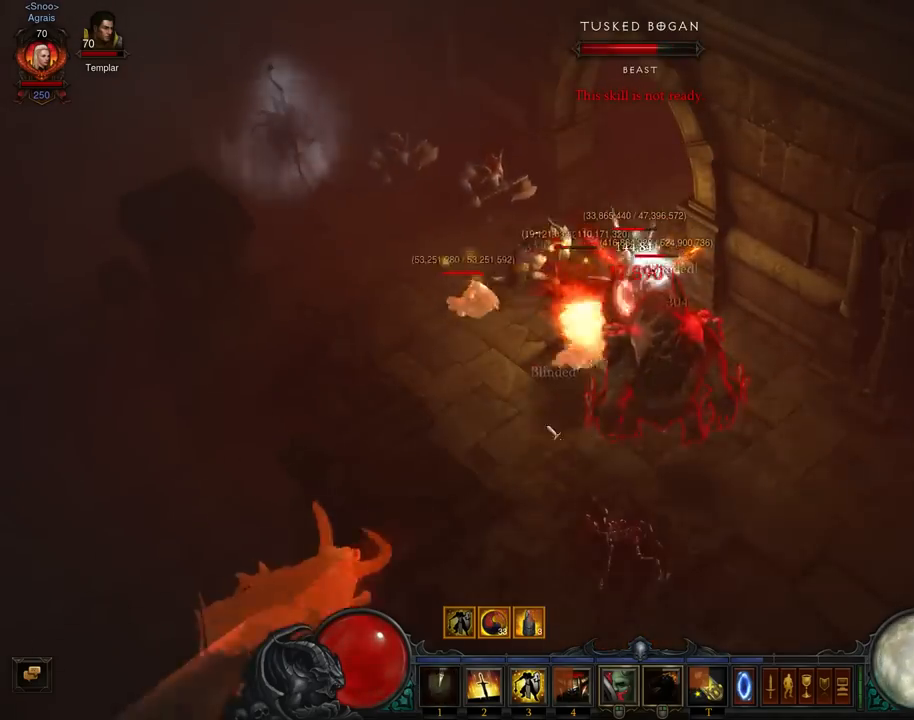
{"buttons": ["A"], "left_stick": "up-left", "events": [[67, "A", "down"], [167, "A", "up"], [167, "left_stick", "up-left"], [267, "A", "down"], [367, "A", "up"], [467, "A", "down"]]}
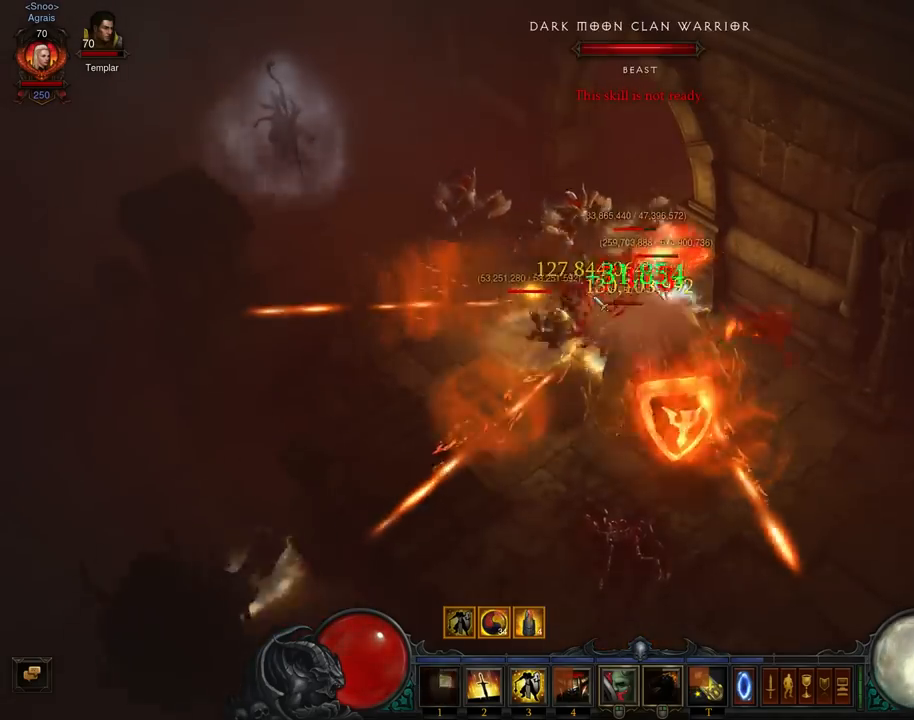
{"buttons": [], "left_stick": "up-left", "events": [[67, "A", "up"], [167, "A", "down"], [267, "A", "up"], [333, "A", "down"], [467, "A", "up"]]}
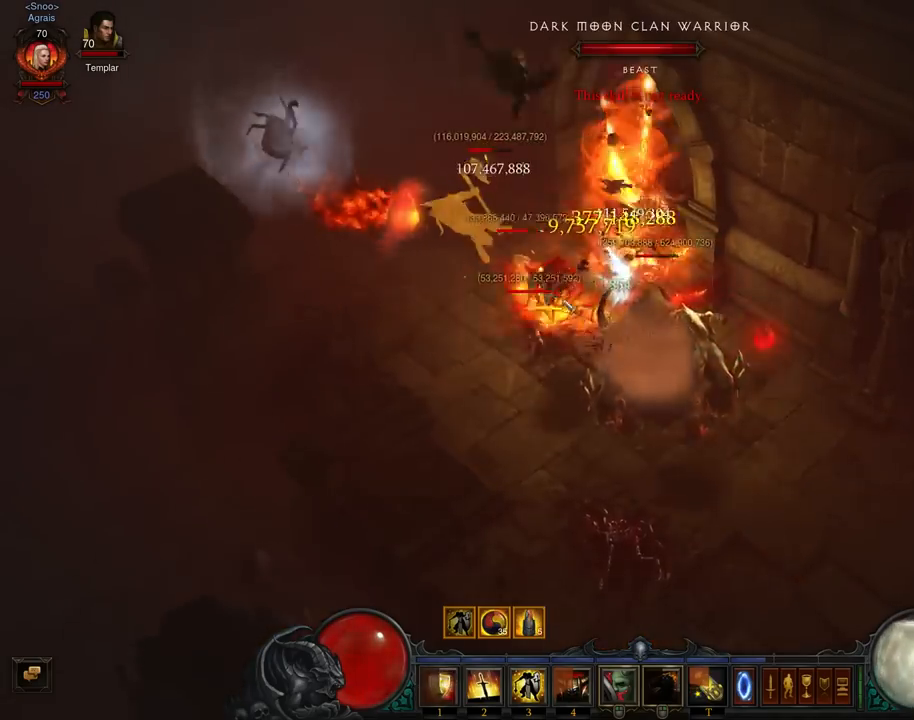
{"buttons": ["A"], "left_stick": "up-left", "events": [[33, "A", "down"], [167, "A", "up"], [267, "A", "down"], [367, "A", "up"], [467, "A", "down"]]}
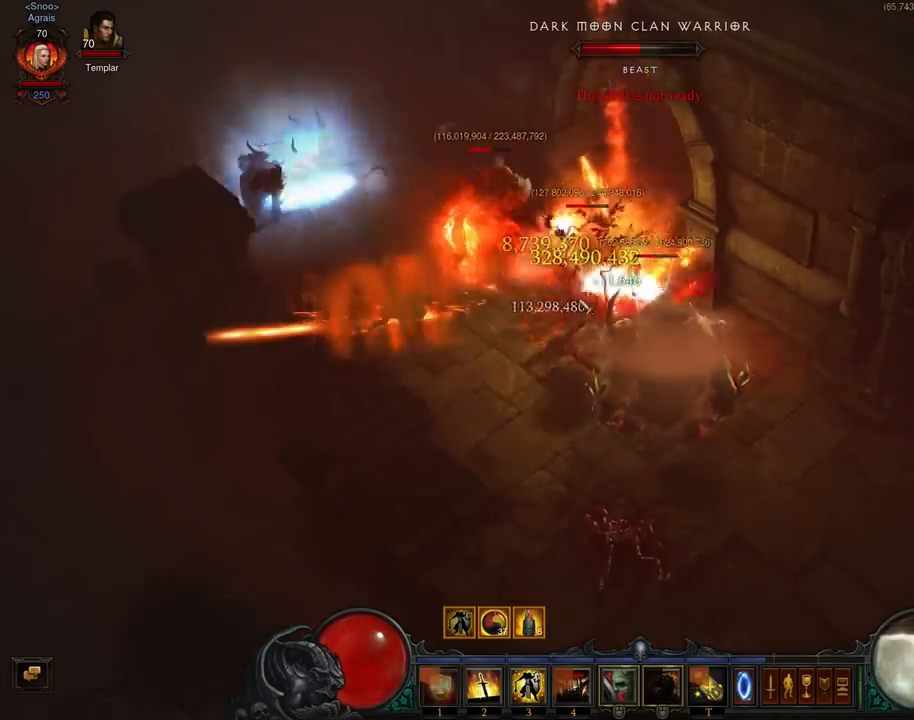
{"buttons": [], "left_stick": "up-left", "events": [[100, "A", "up"], [200, "A", "down"], [300, "A", "up"], [367, "A", "down"], [500, "A", "up"]]}
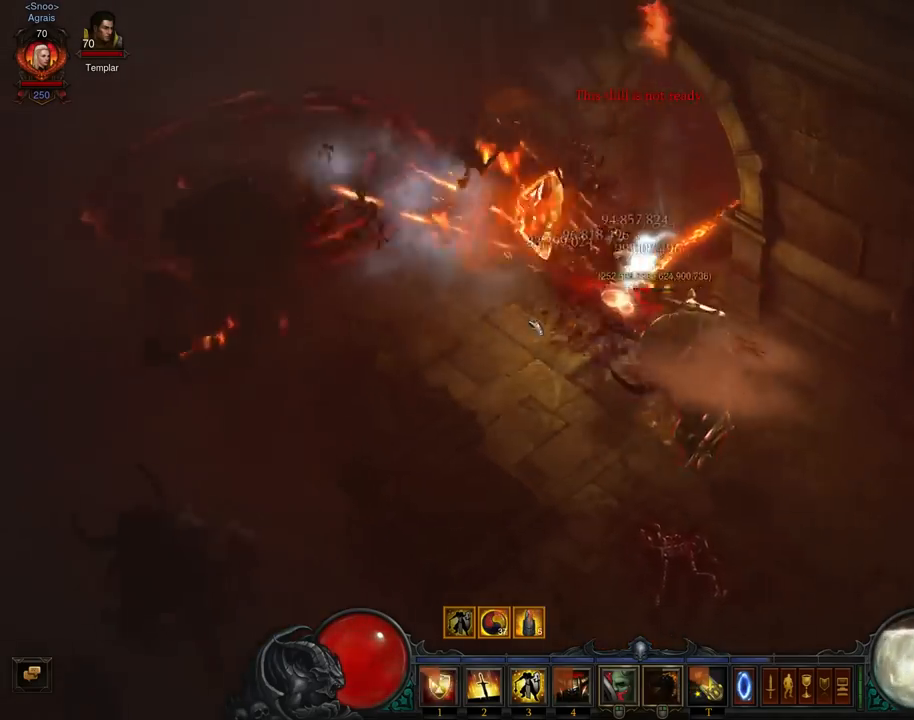
{"buttons": ["A"], "left_stick": "down-right", "events": [[67, "A", "down"], [133, "left_stick", "left"], [200, "A", "up"], [333, "left_stick", "down-right"], [400, "A", "down"]]}
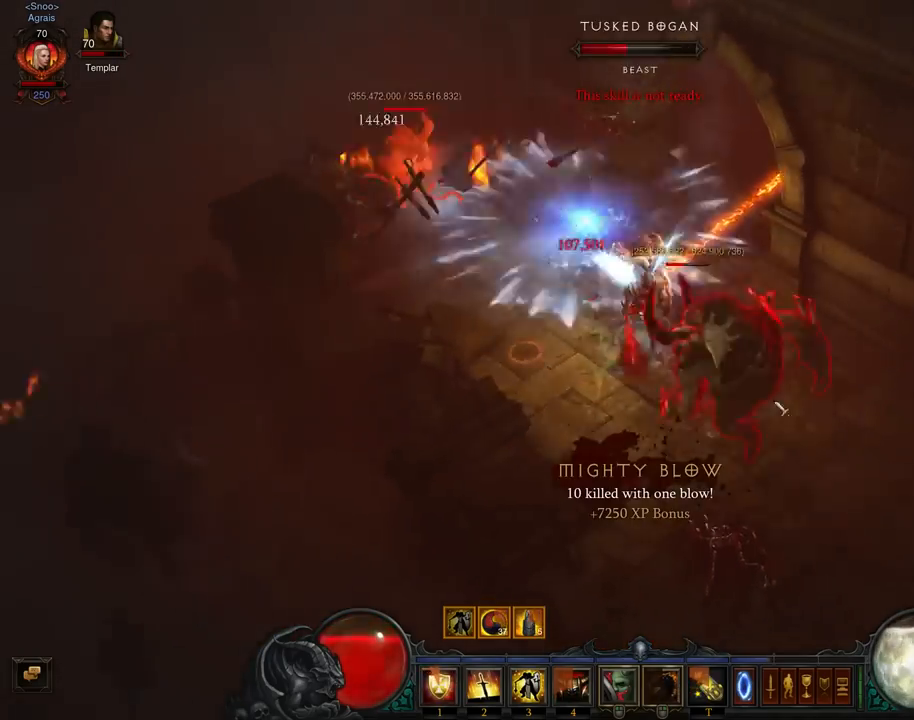
{"buttons": [], "left_stick": "up-left", "events": [[33, "A", "up"], [400, "left_stick", "center"], [467, "left_stick", "up-left"]]}
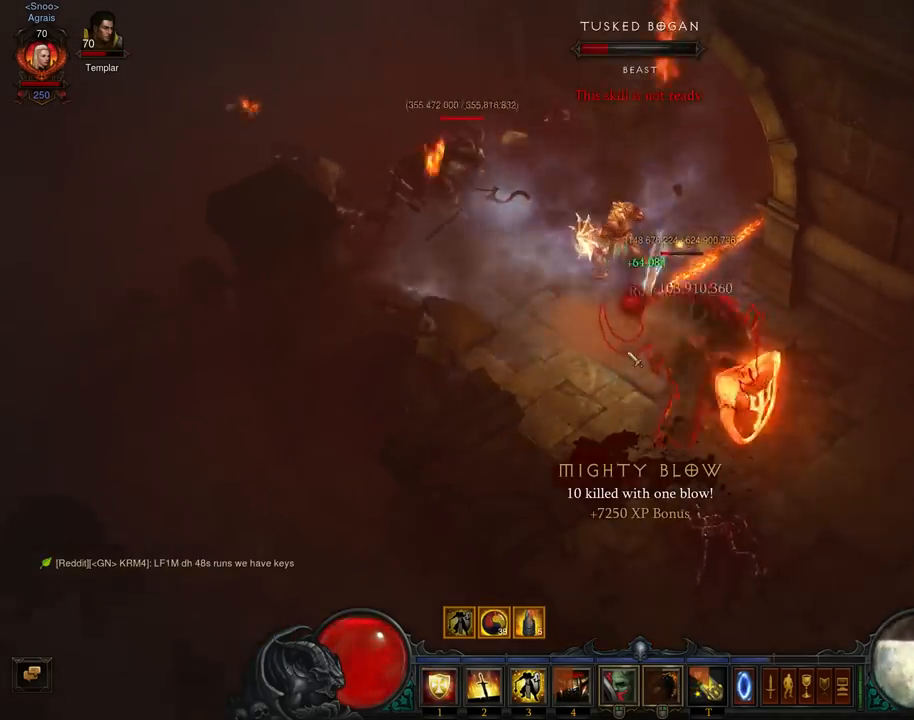
{"buttons": [], "left_stick": "down-right", "events": [[133, "A", "down"], [133, "left_stick", "down-right"], [233, "A", "up"], [300, "A", "down"], [433, "A", "up"]]}
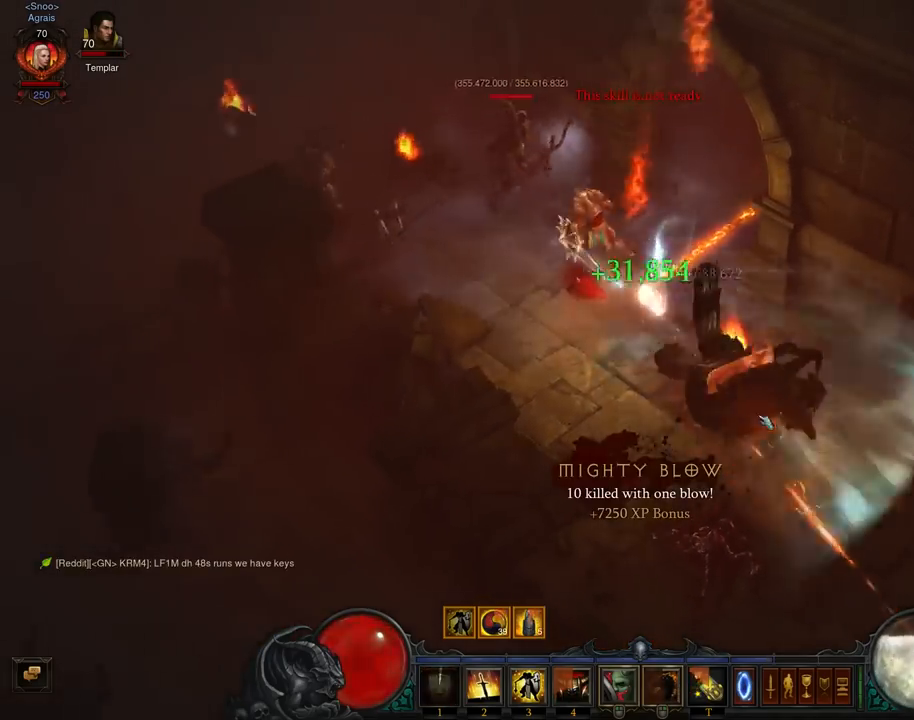
{"buttons": [], "left_stick": "up-left", "events": [[67, "left_stick", "up-left"]]}
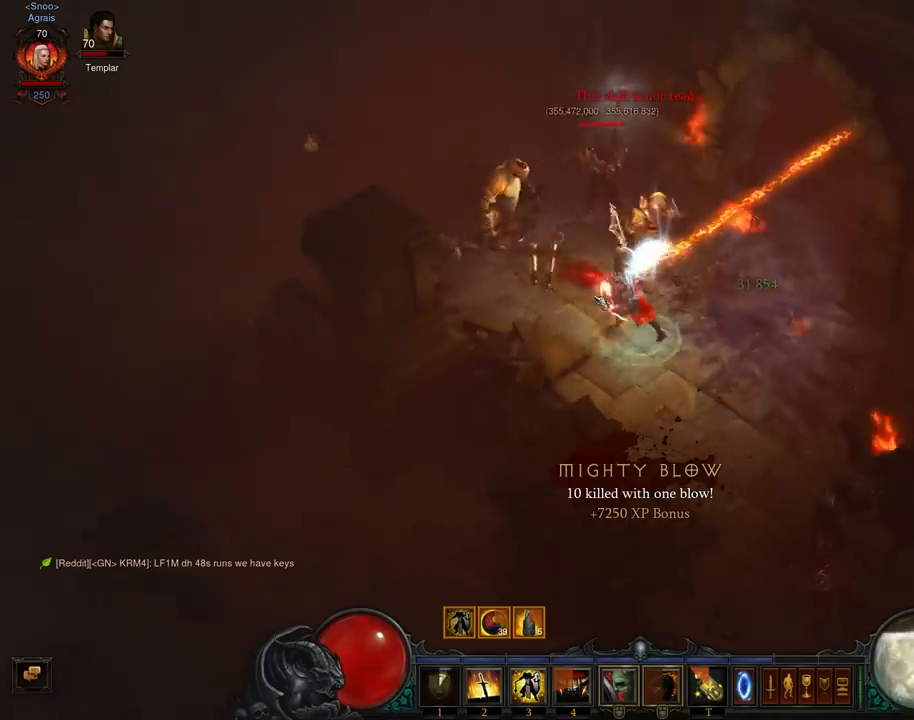
{"buttons": ["A"], "left_stick": "up", "events": [[100, "A", "down"], [200, "A", "up"], [267, "A", "down"], [400, "A", "up"], [433, "left_stick", "up"], [500, "A", "down"]]}
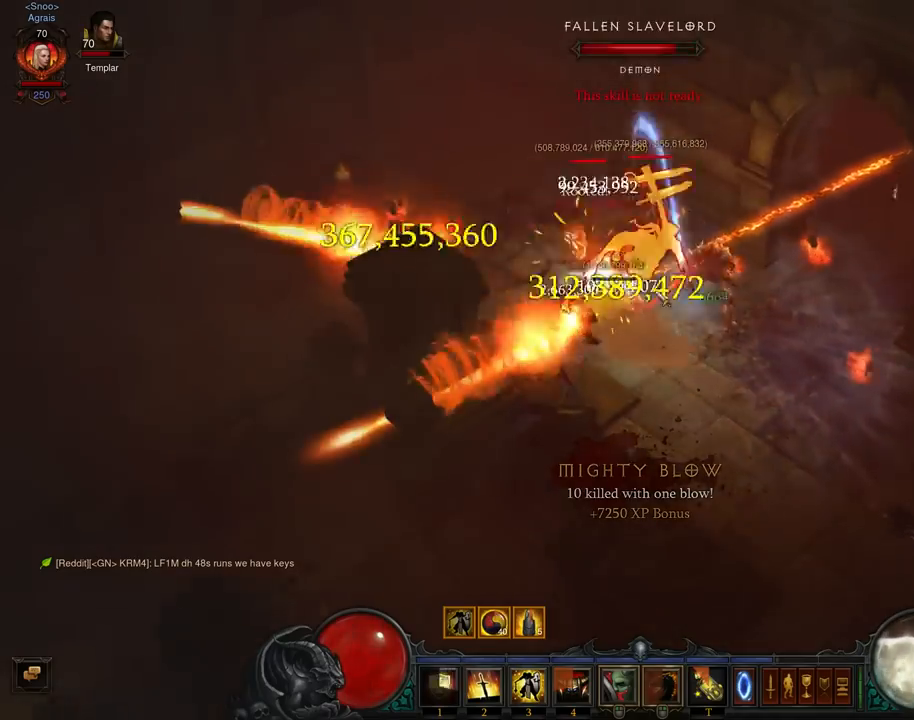
{"buttons": ["A"], "left_stick": "up", "events": [[100, "A", "up"], [167, "A", "down"], [300, "A", "up"], [367, "A", "down"]]}
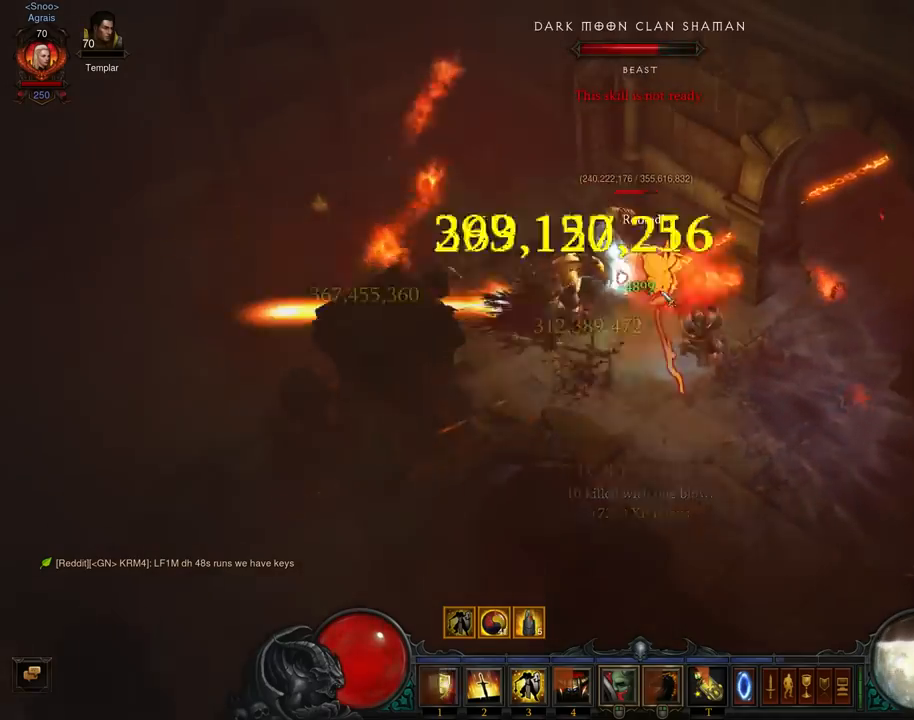
{"buttons": ["A"], "left_stick": "up-left", "events": [[33, "A", "up"], [67, "A", "down"], [233, "A", "up"], [300, "A", "down"], [333, "left_stick", "up-left"], [400, "A", "up"], [500, "A", "down"]]}
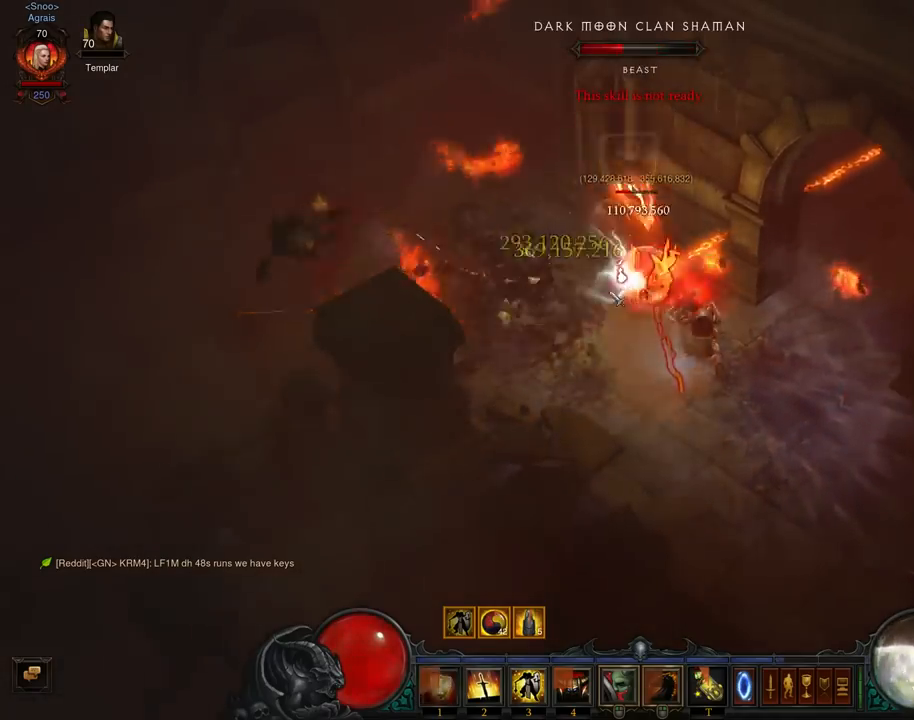
{"buttons": ["A"], "left_stick": "up-left", "events": [[100, "A", "up"], [200, "A", "down"], [333, "A", "up"], [400, "A", "down"]]}
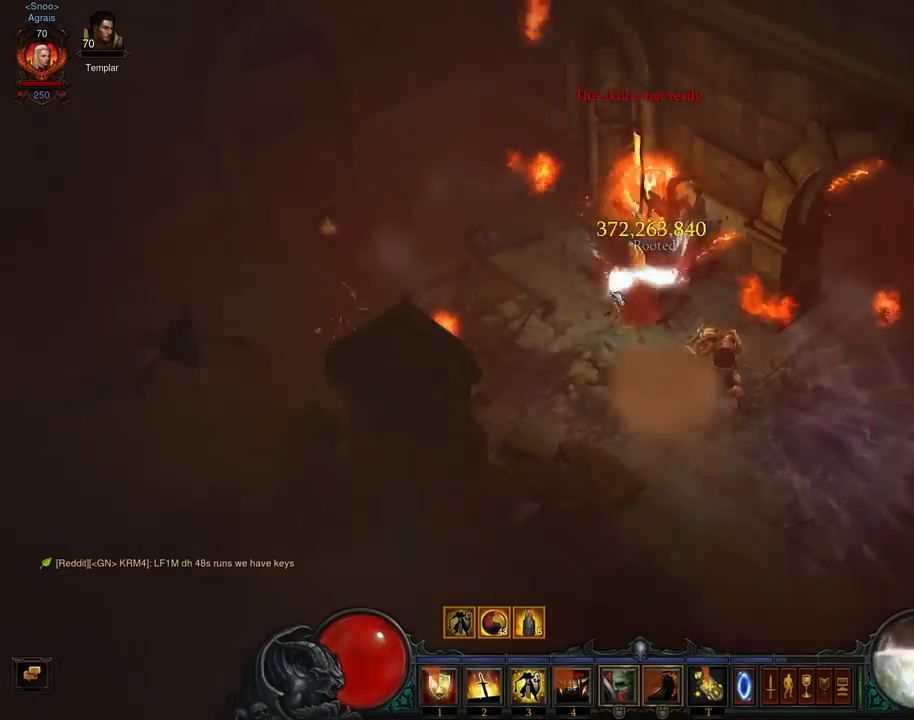
{"buttons": [], "left_stick": "left", "events": [[33, "A", "up"], [100, "A", "down"], [233, "A", "up"], [233, "left_stick", "left"]]}
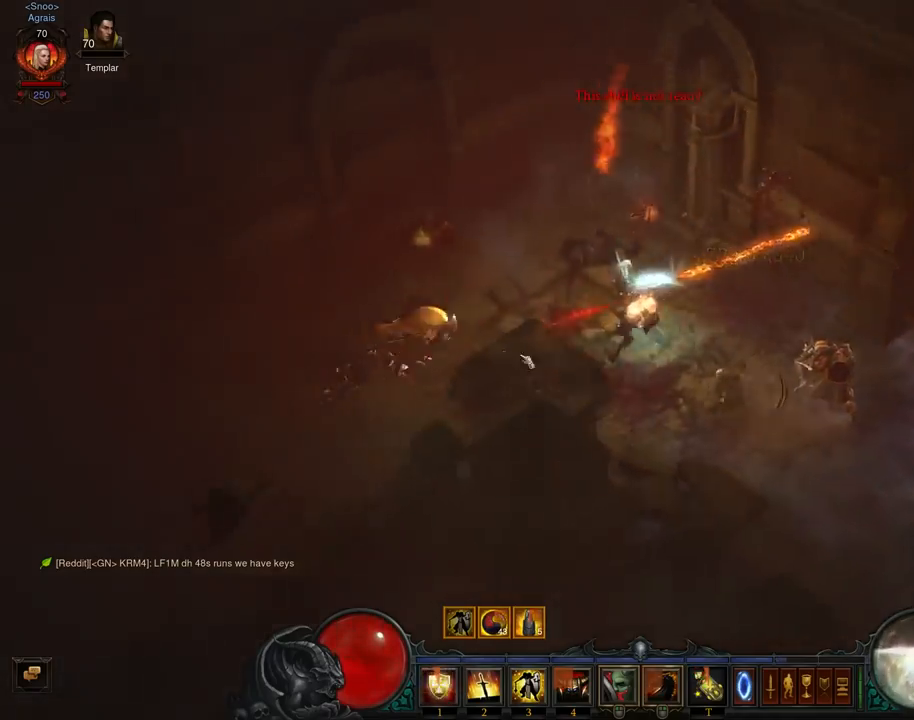
{"buttons": [], "left_stick": "up-left", "events": [[167, "A", "down"], [267, "left_stick", "up-left"], [300, "A", "up"], [367, "A", "down"], [500, "A", "up"]]}
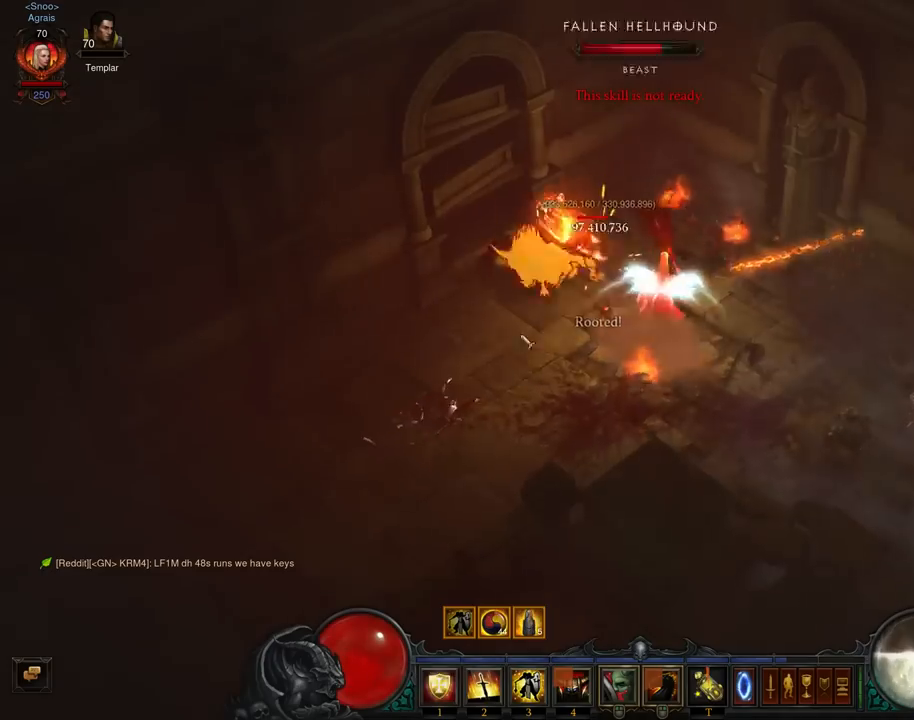
{"buttons": [], "left_stick": "up", "events": [[33, "left_stick", "left"], [433, "left_stick", "up"]]}
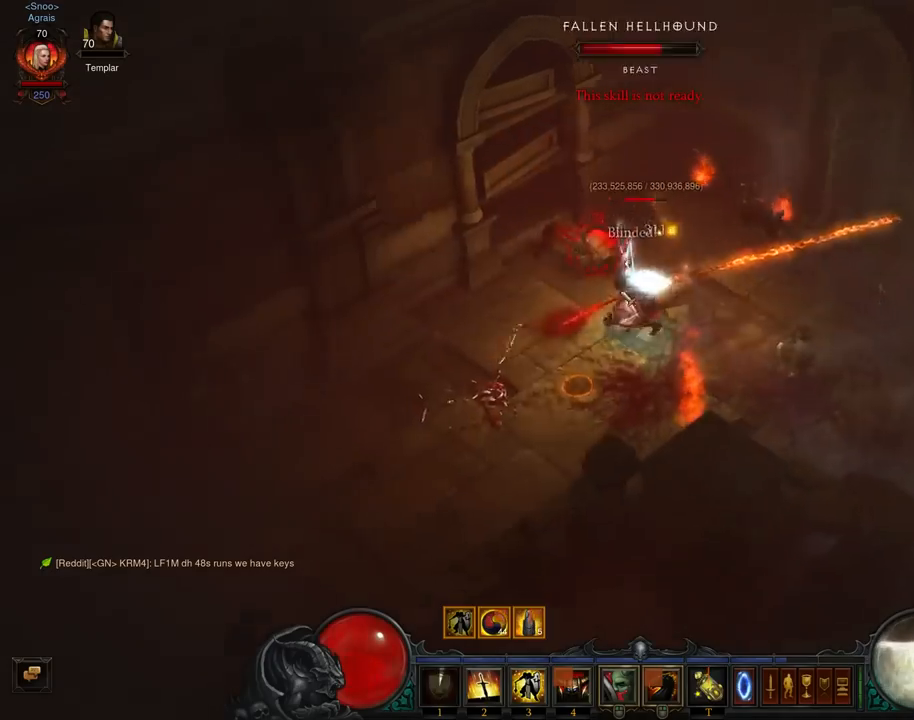
{"buttons": ["A"], "left_stick": "up", "events": [[400, "A", "down"]]}
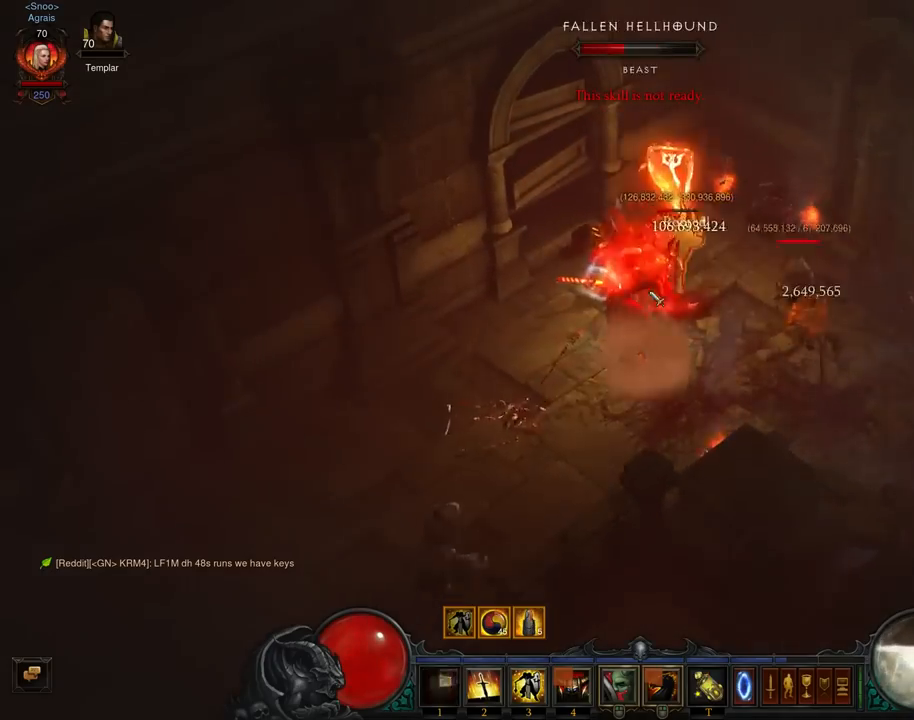
{"buttons": [], "left_stick": "up", "events": [[33, "A", "up"], [67, "A", "down"], [233, "A", "up"], [300, "A", "down"], [467, "A", "up"]]}